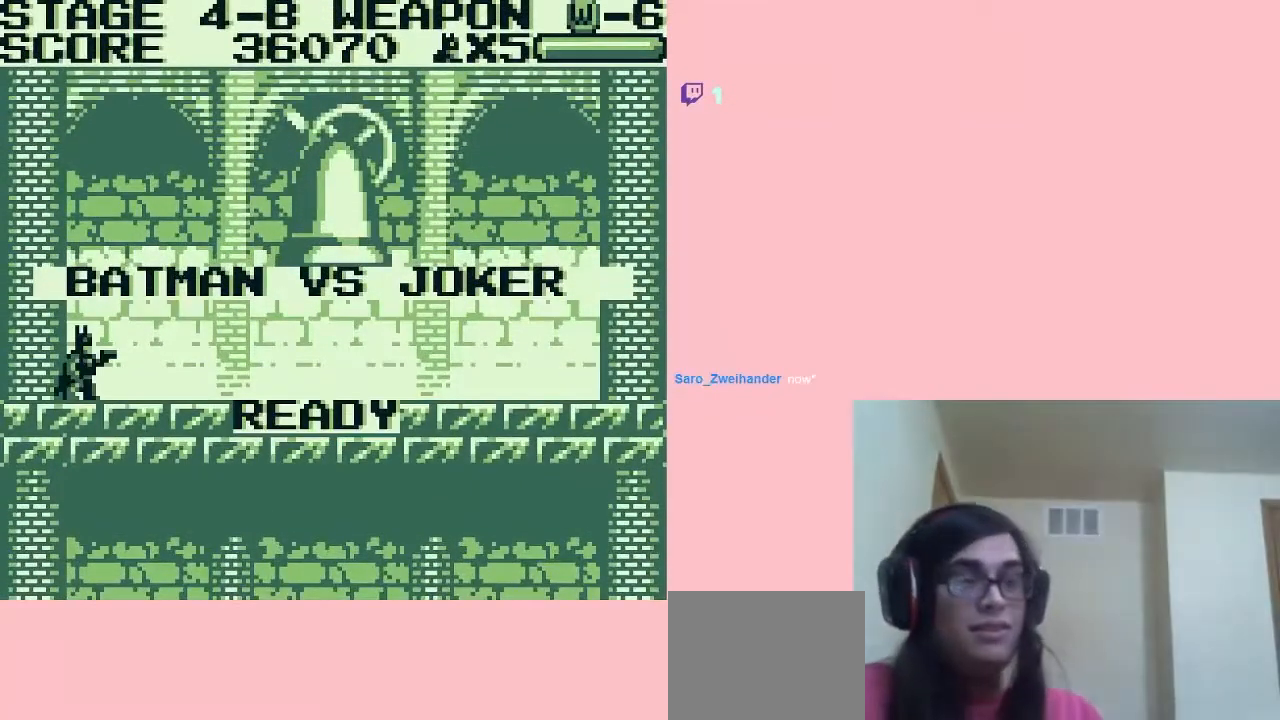
Gameplay with a controller (Nintendo layout); each line is a JSON object with the inputs held at the frame after it. "events" lists button and stick changes between this image and that frame as [ms after this image, input, new state], when the widget could be followed in between. Not read: B L2 L3 R2 R3.
{"buttons": ["DPAD_RIGHT"], "left_stick": "center", "right_stick": "center", "events": [[83, "DPAD_RIGHT", "down"]]}
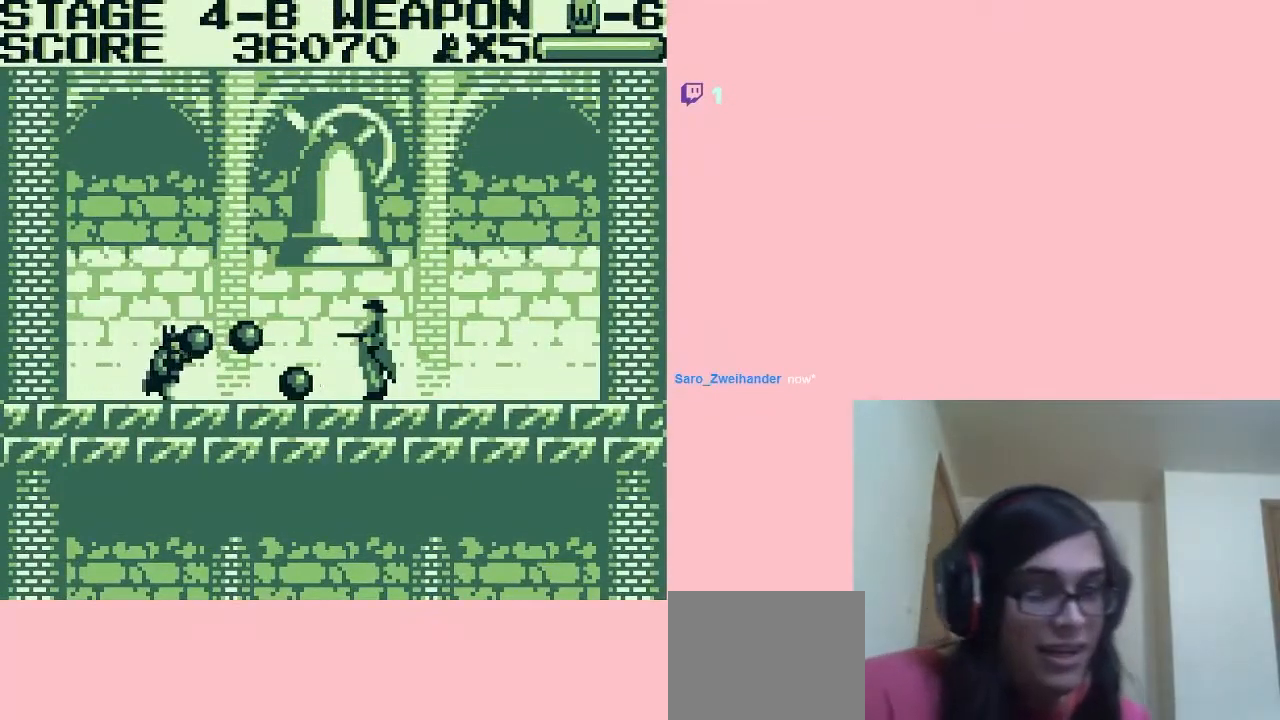
{"buttons": ["DPAD_DOWN", "DPAD_RIGHT"], "left_stick": "center", "right_stick": "center"}
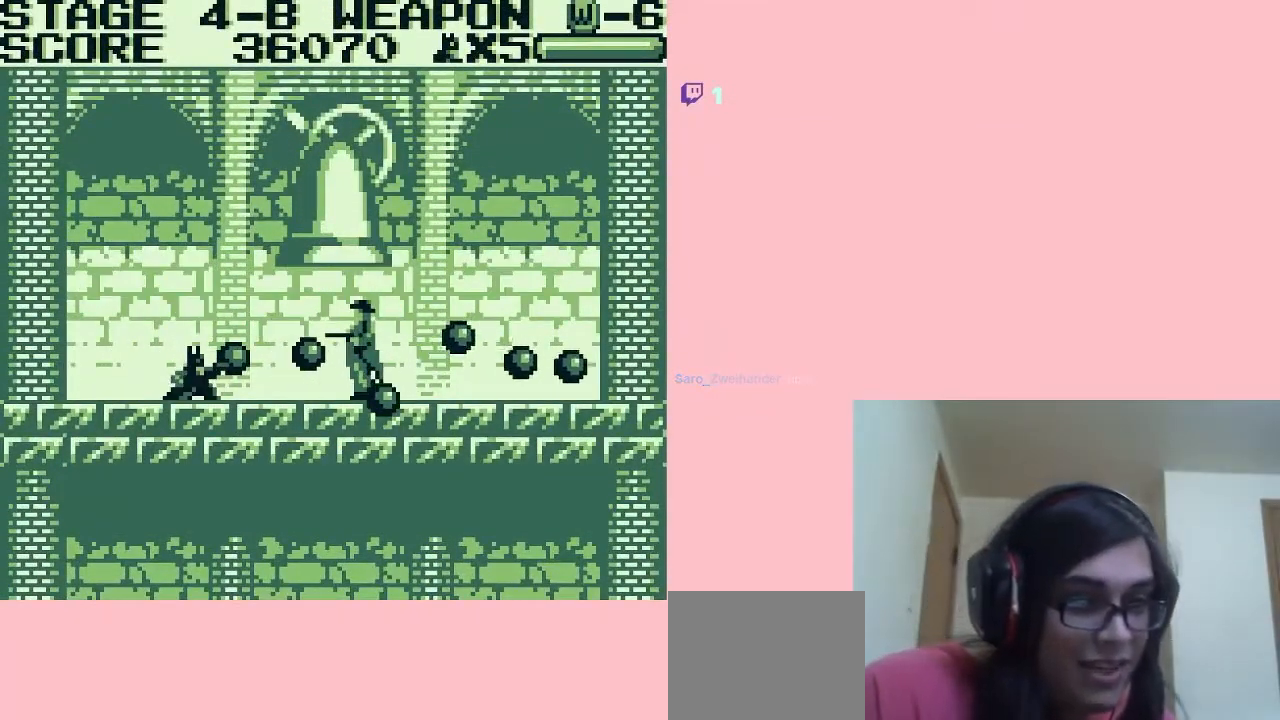
{"buttons": ["DPAD_LEFT"], "left_stick": "center", "right_stick": "center", "events": [[200, "DPAD_RIGHT", "up"], [300, "DPAD_DOWN", "up"], [300, "DPAD_LEFT", "down"]]}
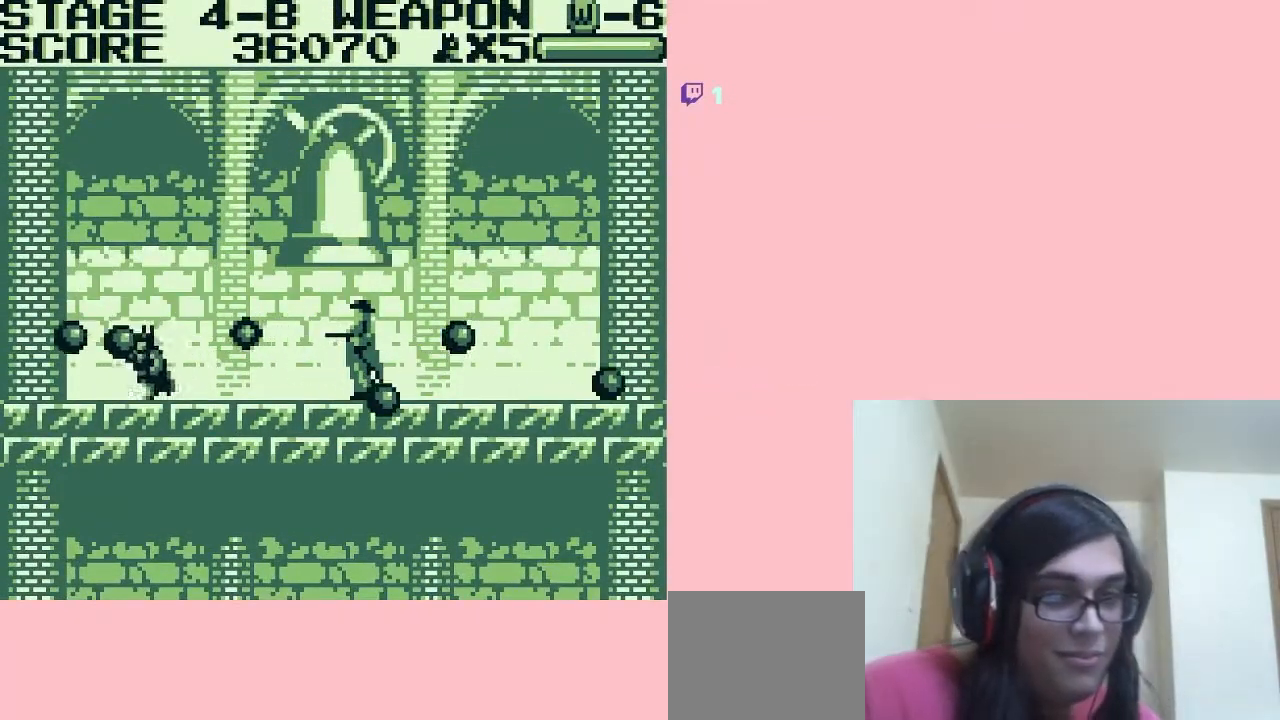
{"buttons": ["DPAD_DOWN"], "left_stick": "center", "right_stick": "center", "events": [[183, "DPAD_LEFT", "up"], [183, "DPAD_RIGHT", "down"], [283, "DPAD_DOWN", "down"], [283, "DPAD_RIGHT", "up"]]}
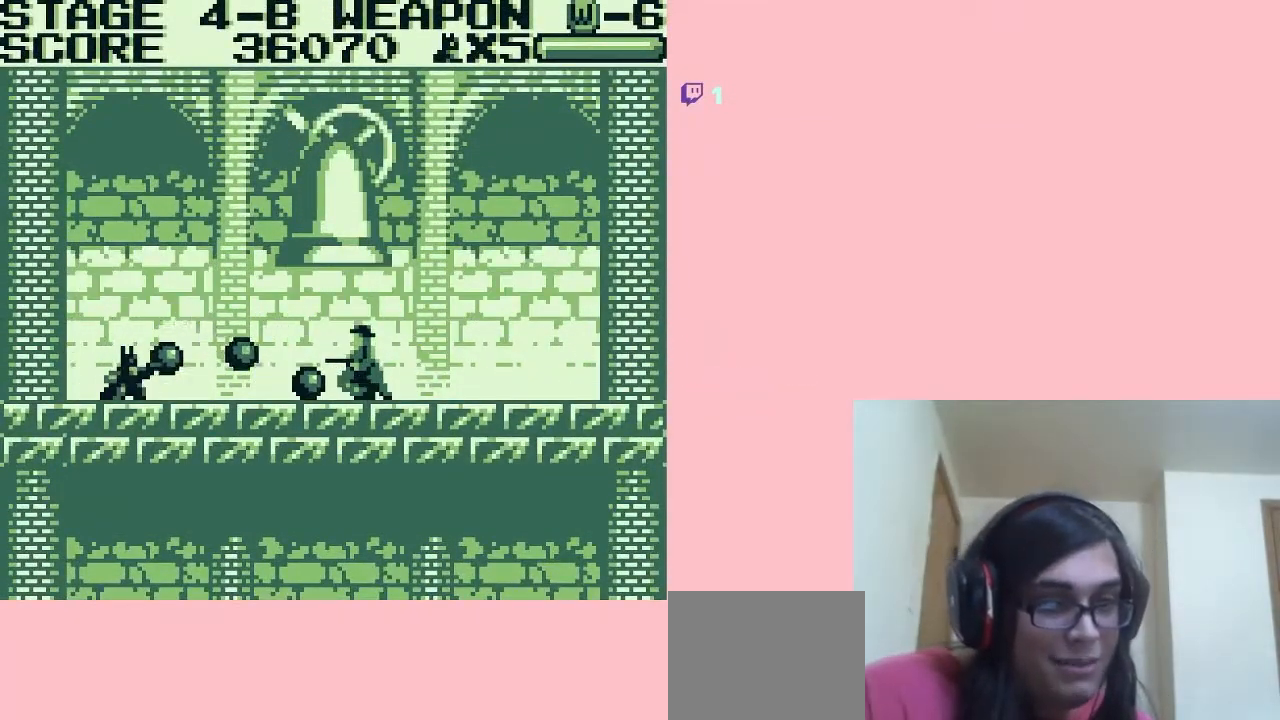
{"buttons": ["A", "DPAD_DOWN"], "left_stick": "center", "right_stick": "center", "events": [[483, "A", "down"]]}
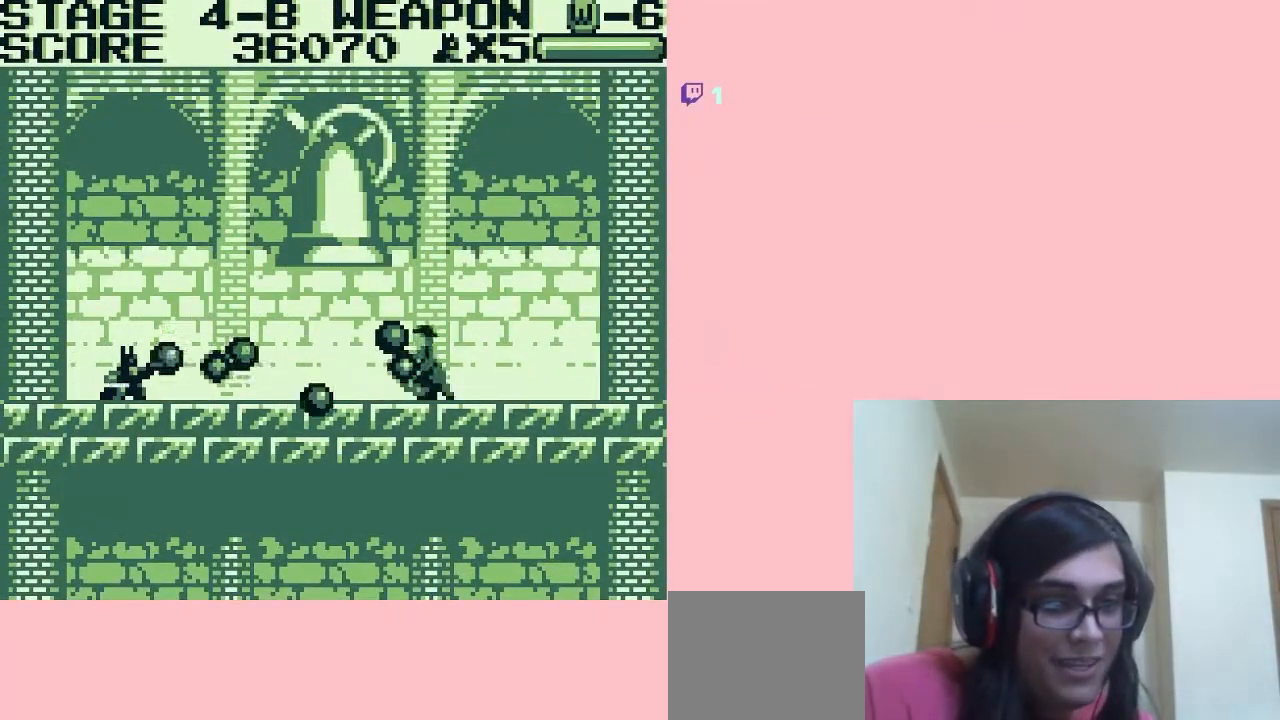
{"buttons": [], "left_stick": "center", "right_stick": "center", "events": [[50, "DPAD_DOWN", "up"], [250, "A", "up"]]}
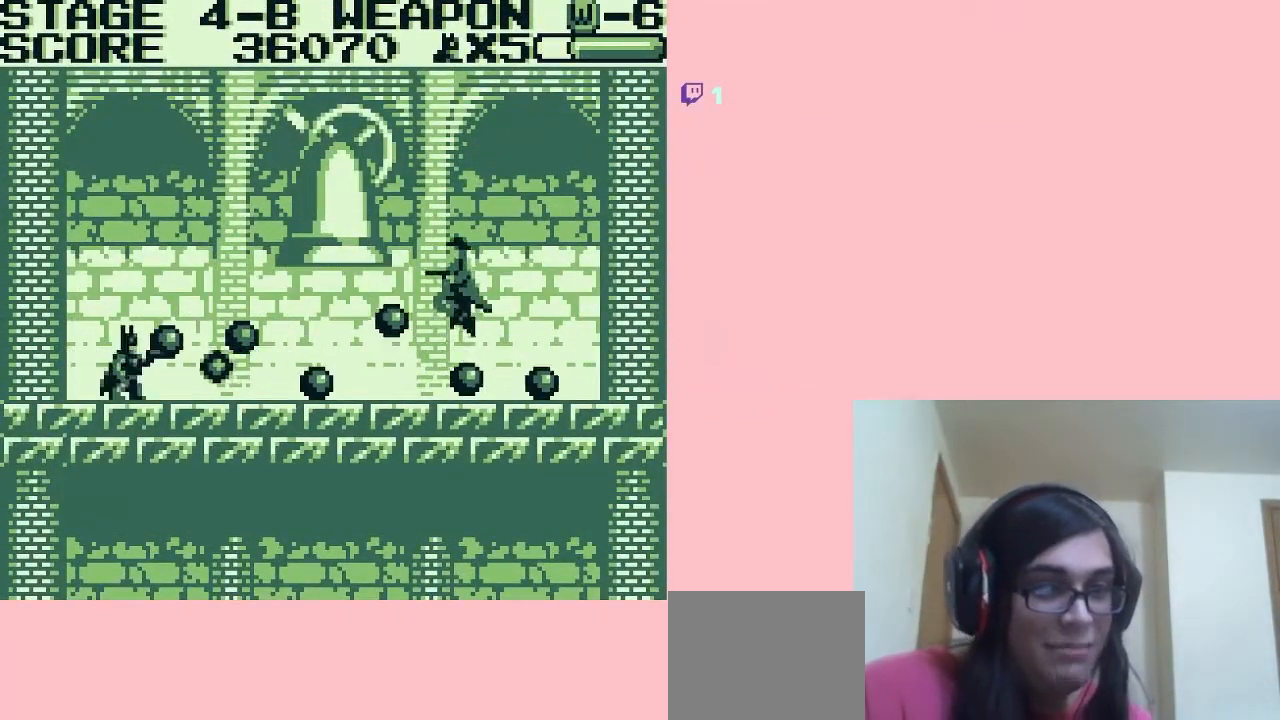
{"buttons": ["DPAD_DOWN"], "left_stick": "center", "right_stick": "center", "events": [[50, "DPAD_DOWN", "down"]]}
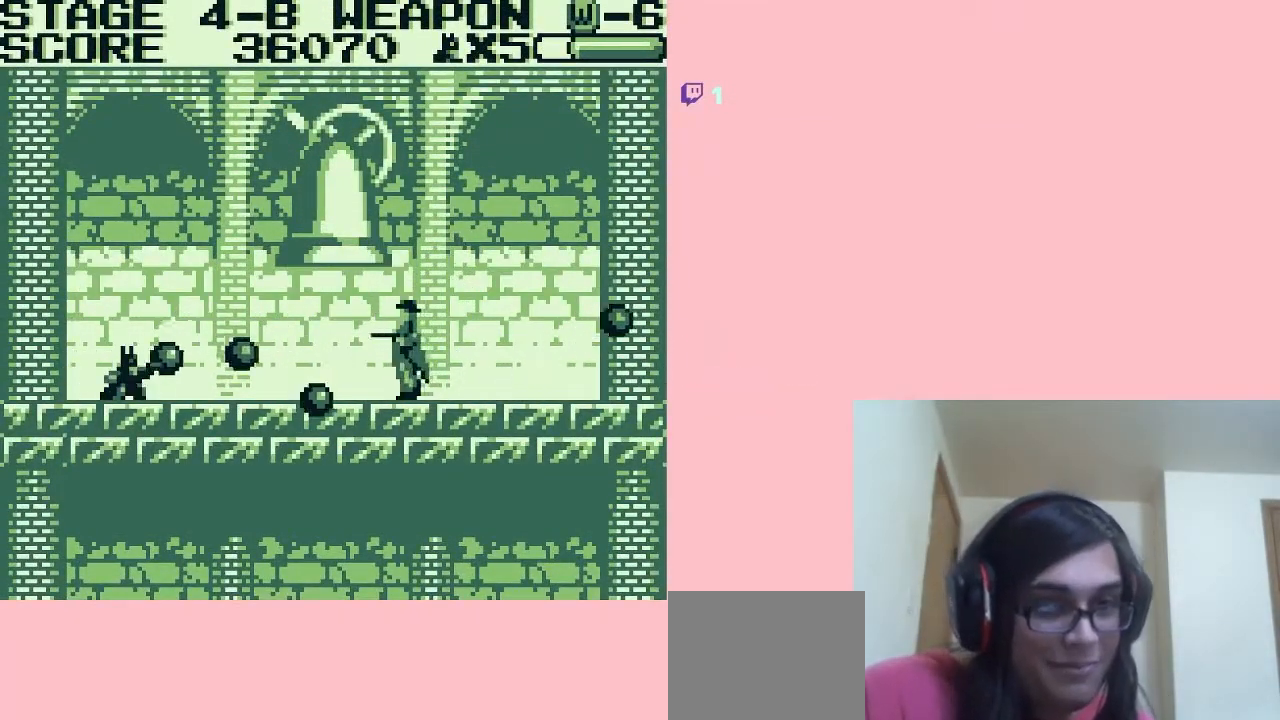
{"buttons": ["DPAD_RIGHT"], "left_stick": "center", "right_stick": "center", "events": [[150, "DPAD_DOWN", "up"], [433, "DPAD_RIGHT", "down"]]}
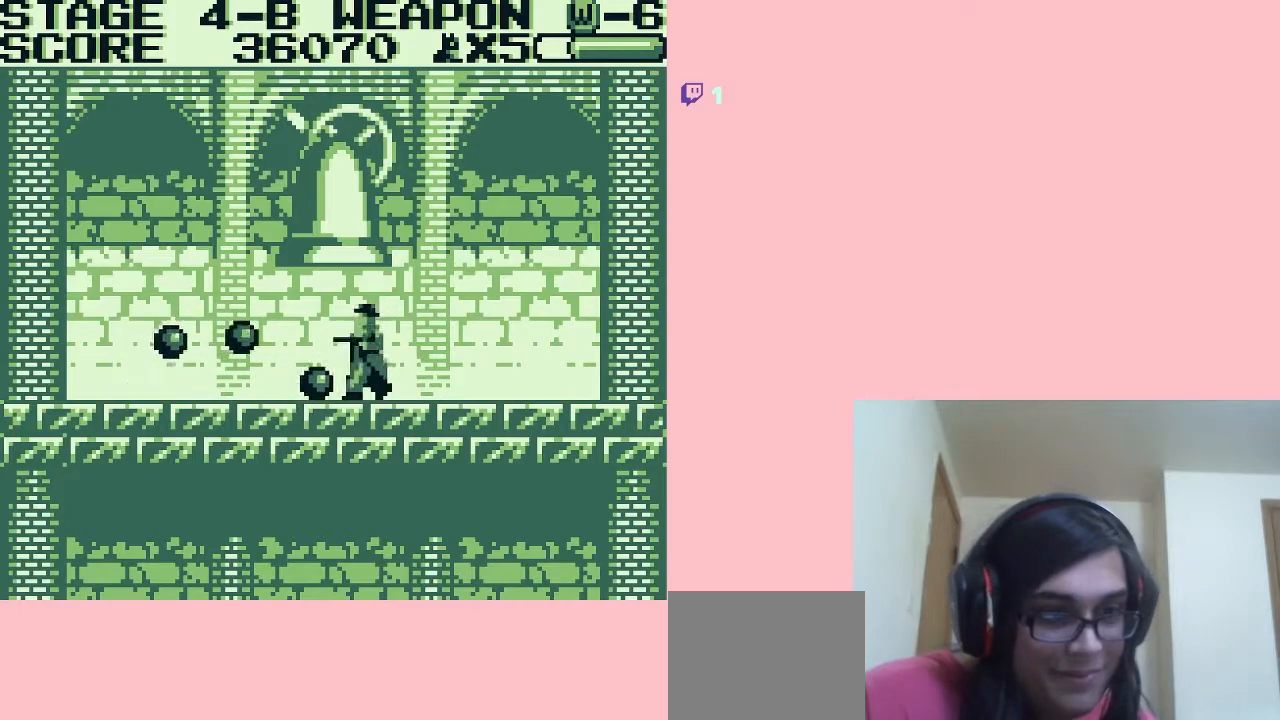
{"buttons": ["A", "DPAD_RIGHT"], "left_stick": "center", "right_stick": "center", "events": [[400, "A", "down"]]}
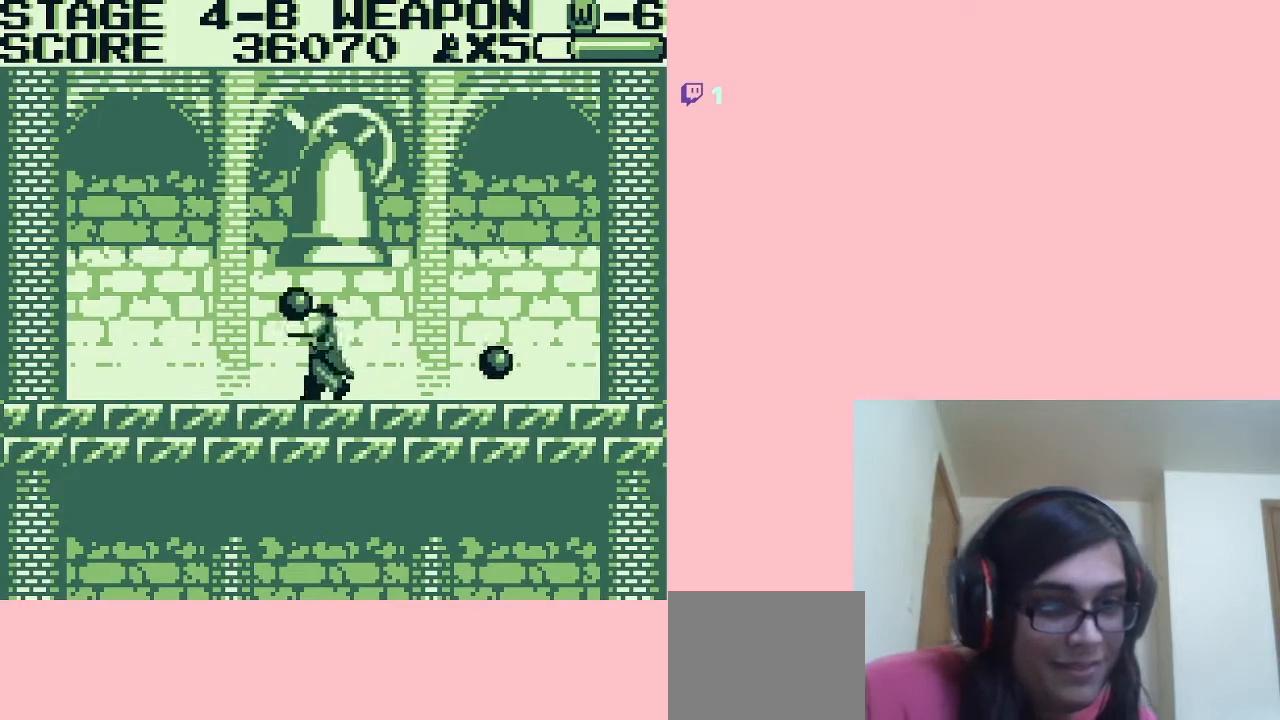
{"buttons": ["A", "DPAD_RIGHT"], "left_stick": "center", "right_stick": "center", "events": []}
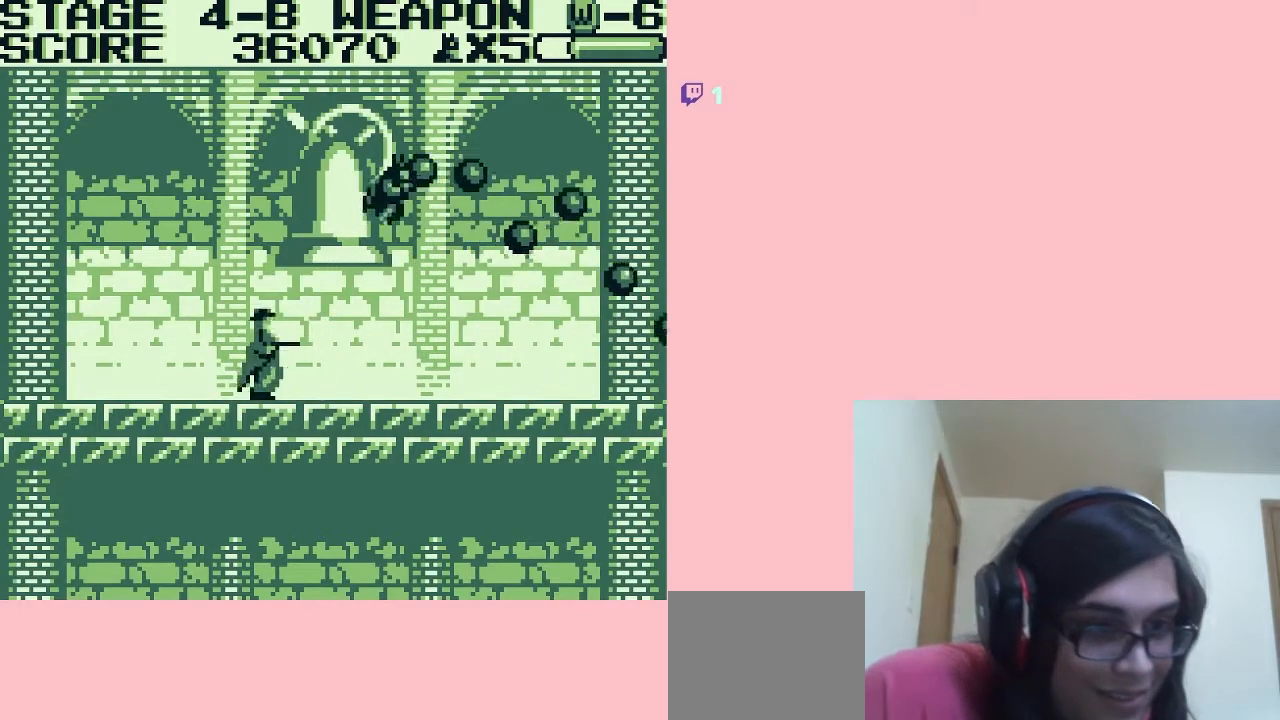
{"buttons": ["DPAD_DOWN"], "left_stick": "center", "right_stick": "center", "events": [[33, "A", "up"], [133, "DPAD_RIGHT", "up"], [217, "DPAD_LEFT", "down"], [317, "DPAD_DOWN", "down"], [317, "DPAD_LEFT", "up"]]}
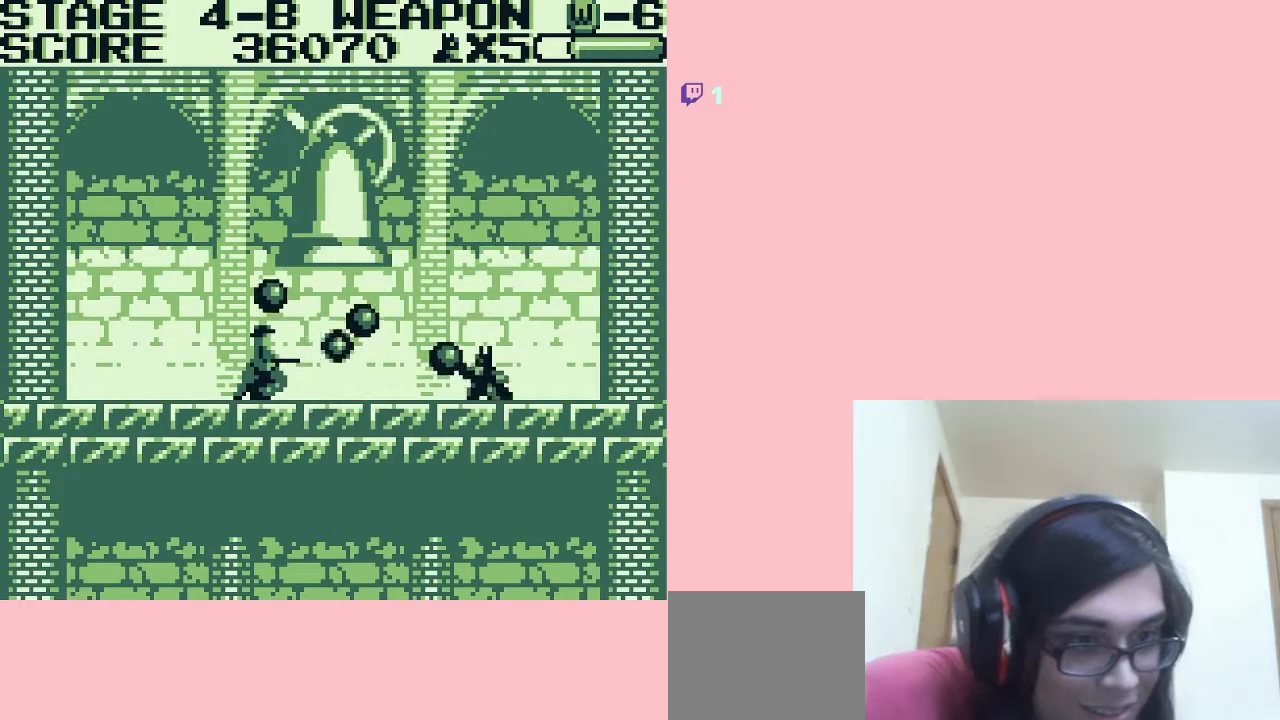
{"buttons": ["DPAD_RIGHT"], "left_stick": "center", "right_stick": "center", "events": [[100, "A", "down"], [133, "DPAD_RIGHT", "down"], [167, "DPAD_DOWN", "up"], [500, "A", "up"]]}
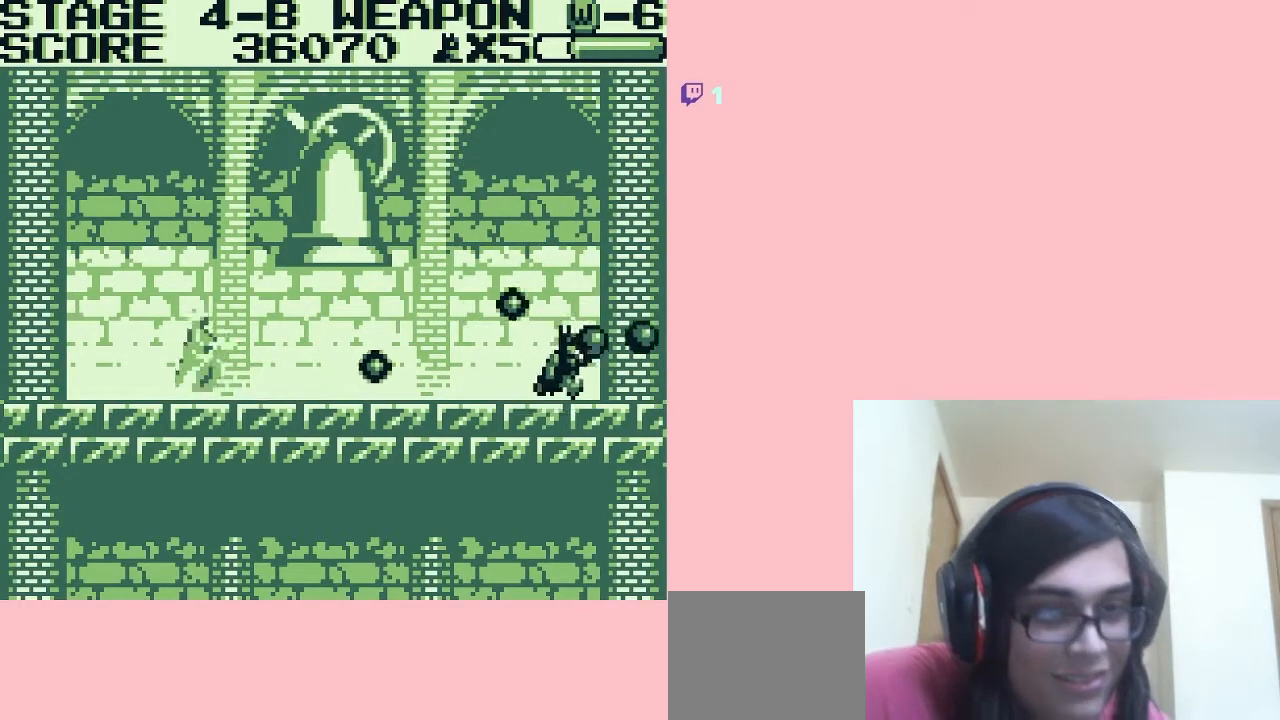
{"buttons": ["A"], "left_stick": "center", "right_stick": "center", "events": [[167, "DPAD_LEFT", "down"], [167, "DPAD_RIGHT", "up"], [250, "DPAD_DOWN", "down"], [250, "DPAD_LEFT", "up"], [283, "A", "down"], [317, "DPAD_DOWN", "up"]]}
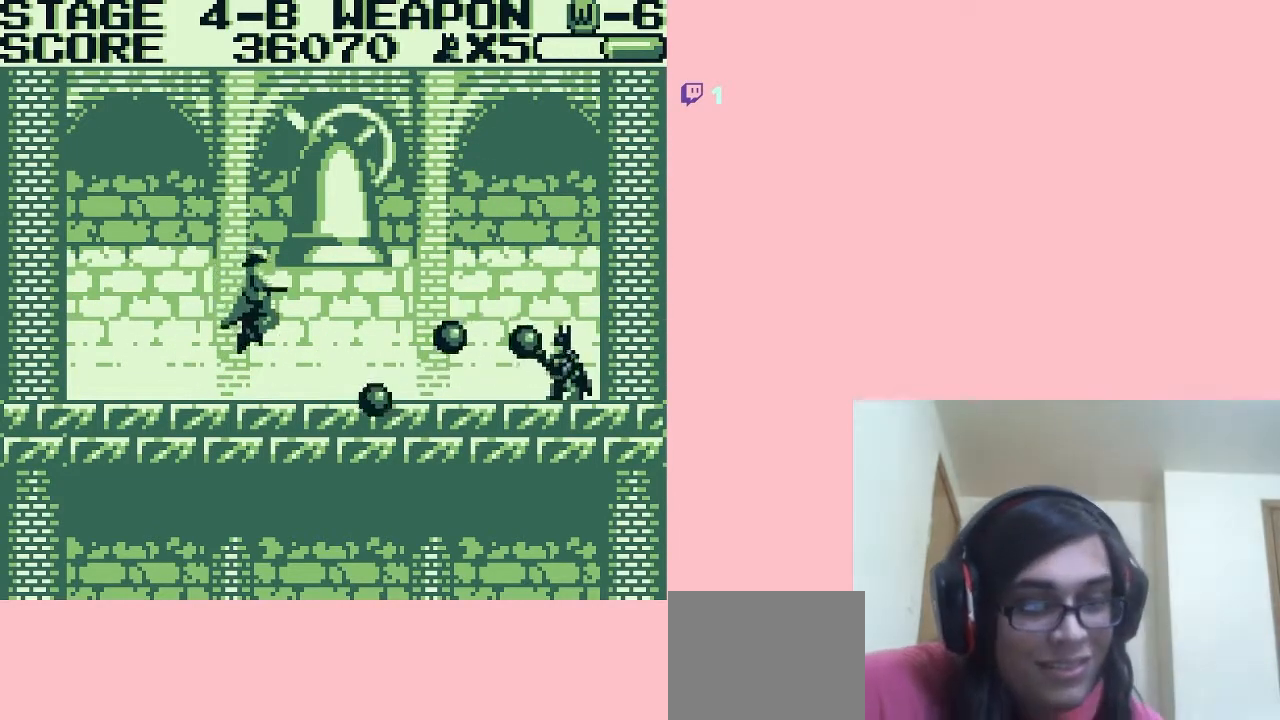
{"buttons": ["DPAD_DOWN"], "left_stick": "center", "right_stick": "center", "events": [[33, "A", "up"], [267, "DPAD_DOWN", "down"]]}
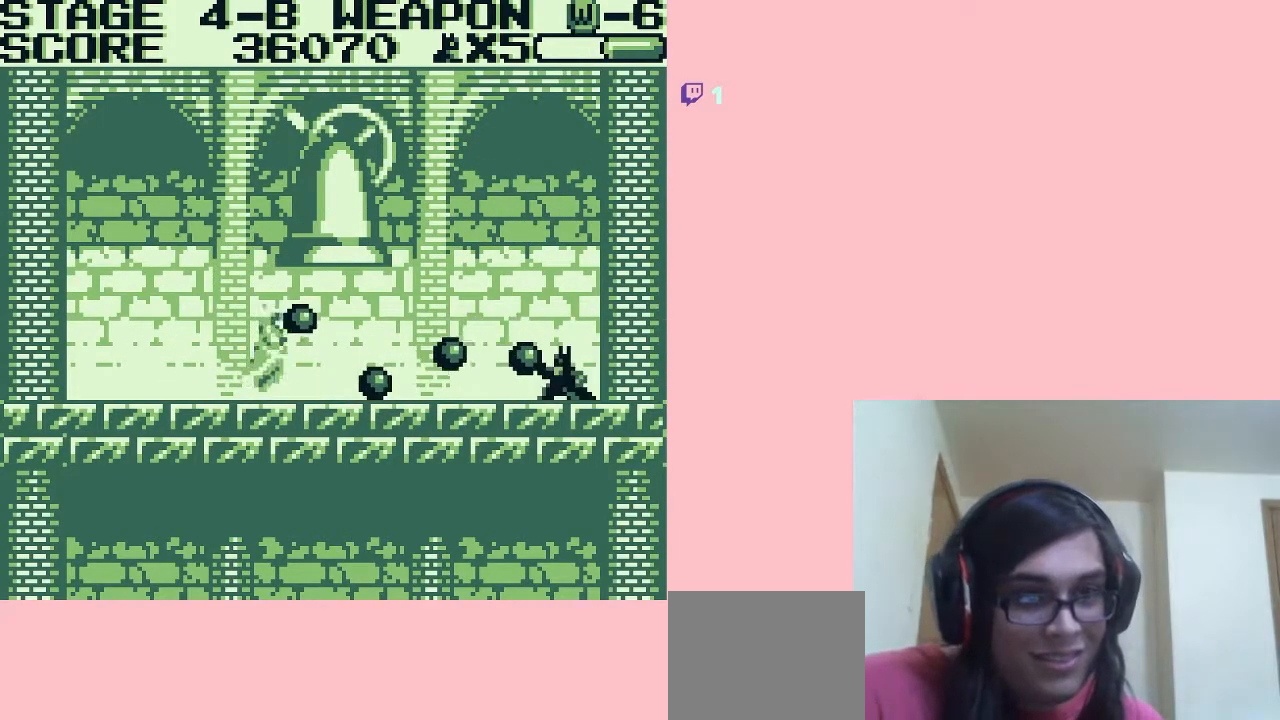
{"buttons": ["DPAD_DOWN"], "left_stick": "center", "right_stick": "center", "events": []}
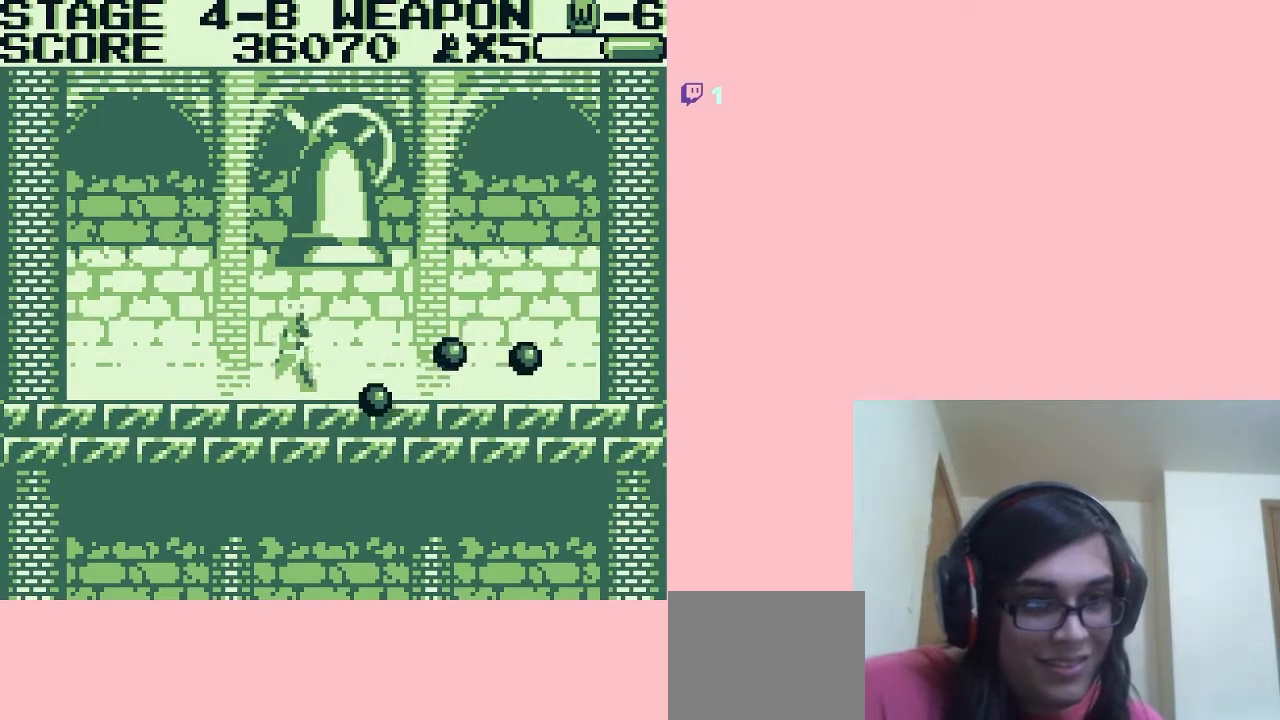
{"buttons": ["DPAD_DOWN"], "left_stick": "center", "right_stick": "center", "events": []}
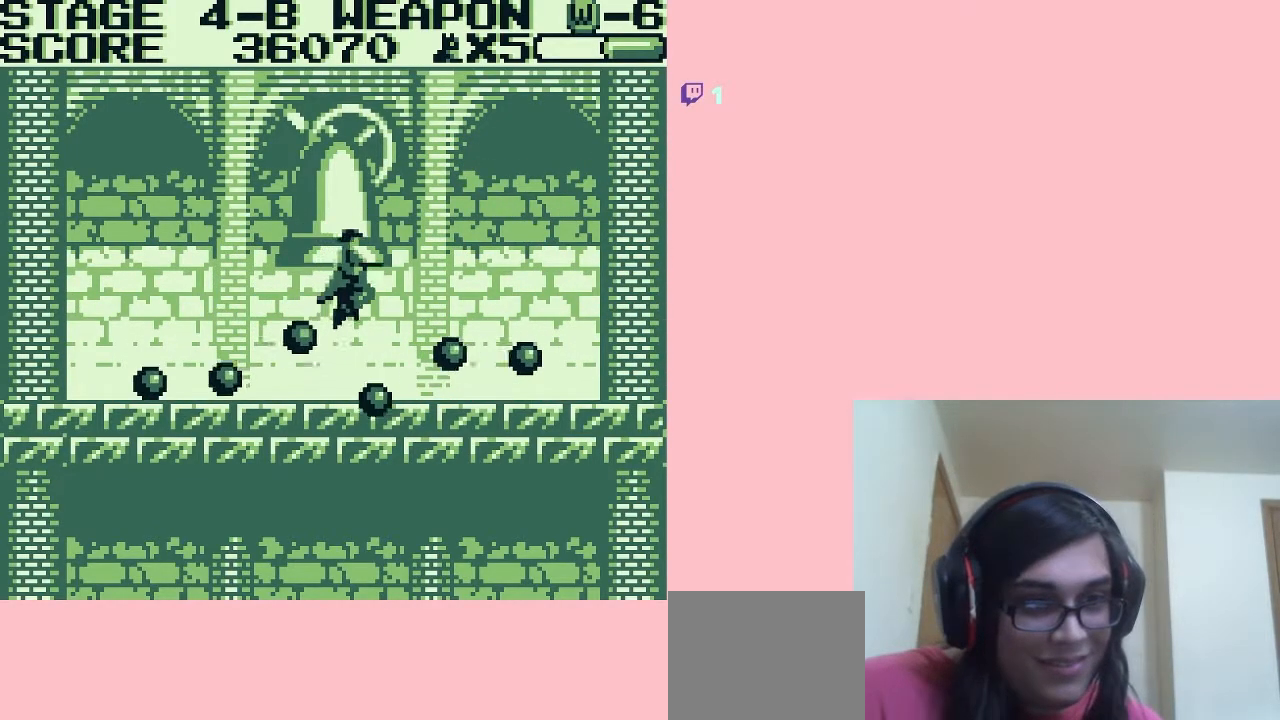
{"buttons": ["A", "DPAD_LEFT"], "left_stick": "center", "right_stick": "center", "events": [[67, "DPAD_DOWN", "up"], [283, "DPAD_LEFT", "down"], [483, "A", "down"]]}
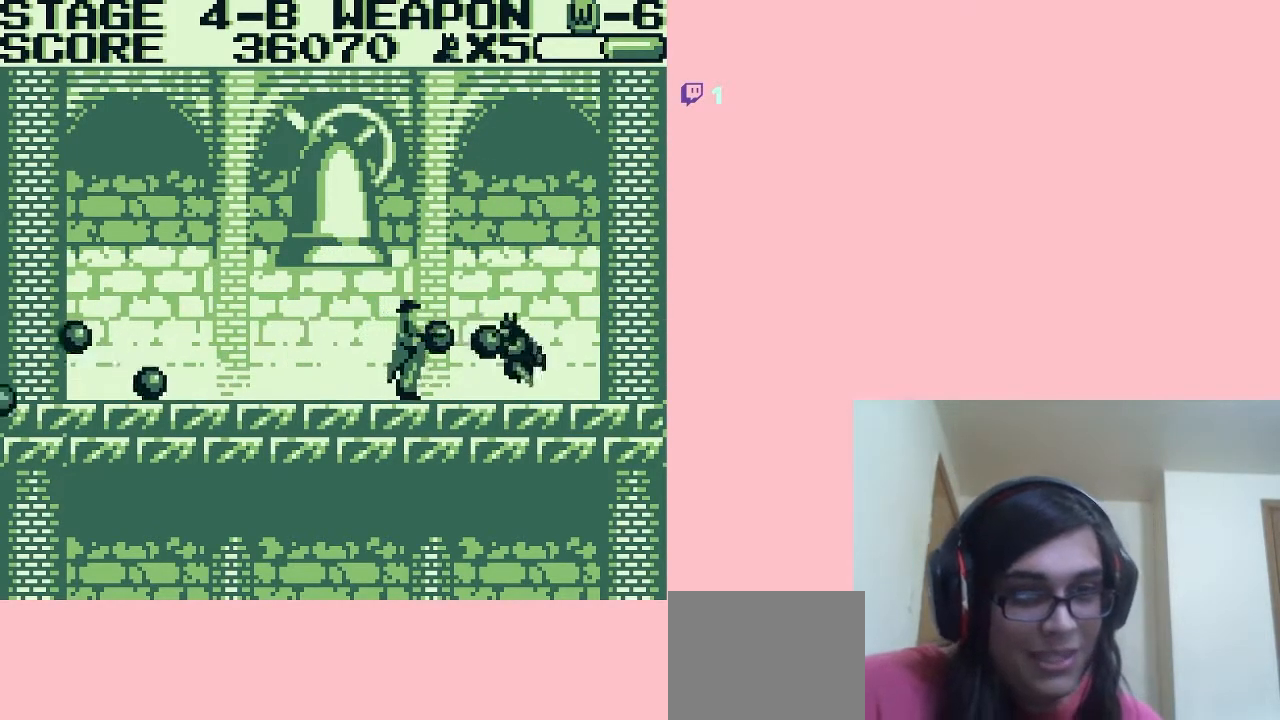
{"buttons": ["A", "DPAD_LEFT"], "left_stick": "center", "right_stick": "center", "events": []}
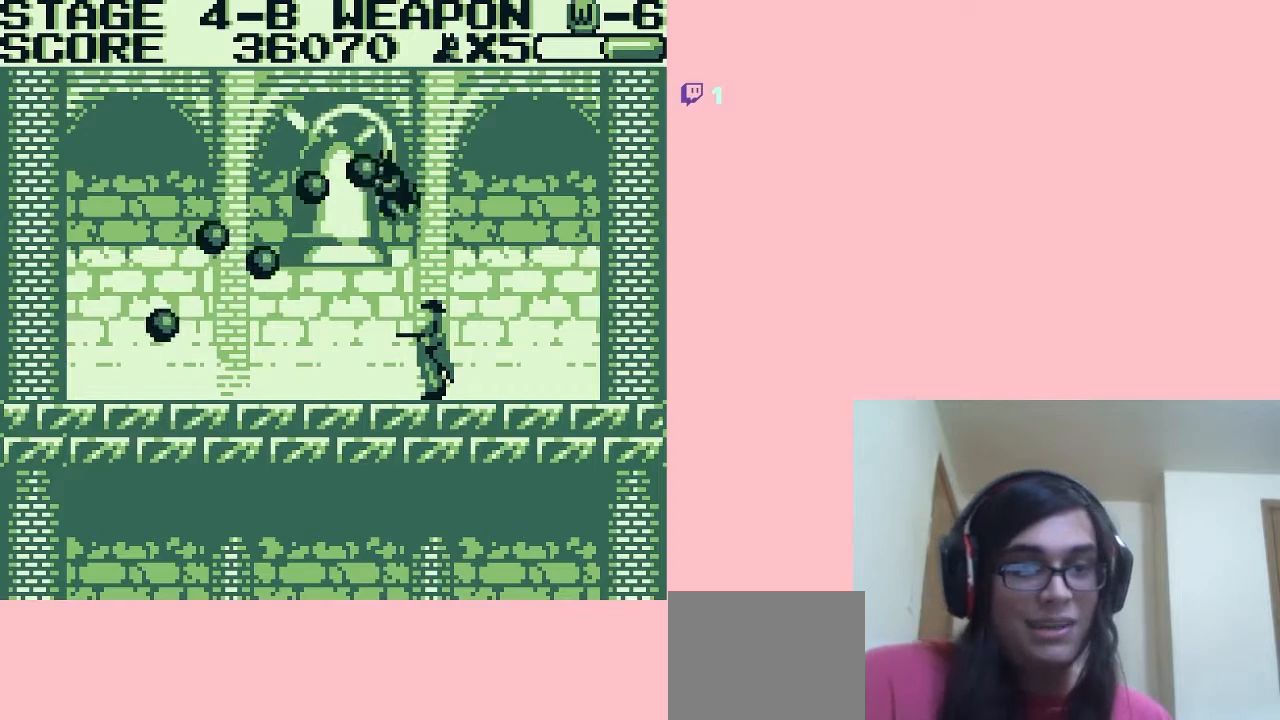
{"buttons": ["DPAD_LEFT"], "left_stick": "center", "right_stick": "center", "events": [[400, "A", "up"]]}
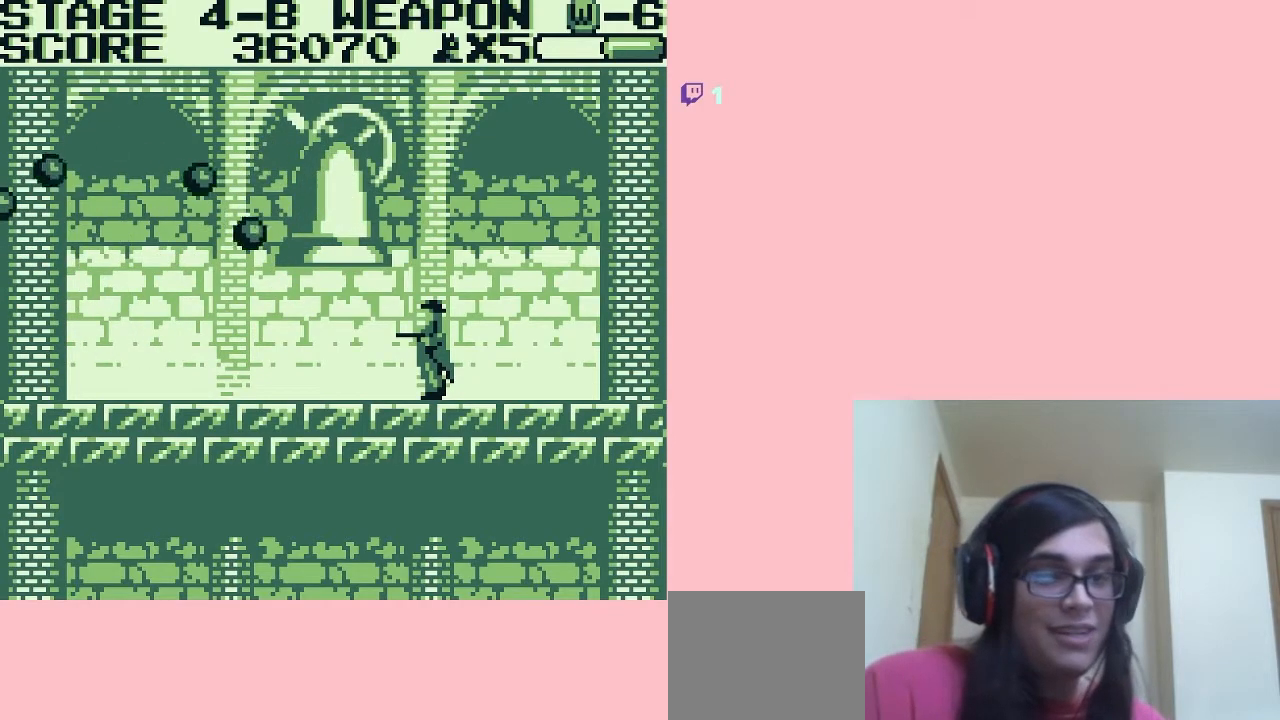
{"buttons": ["DPAD_RIGHT"], "left_stick": "center", "right_stick": "center", "events": [[300, "DPAD_UP", "down"], [333, "DPAD_LEFT", "up"], [333, "DPAD_RIGHT", "down"], [367, "DPAD_UP", "up"]]}
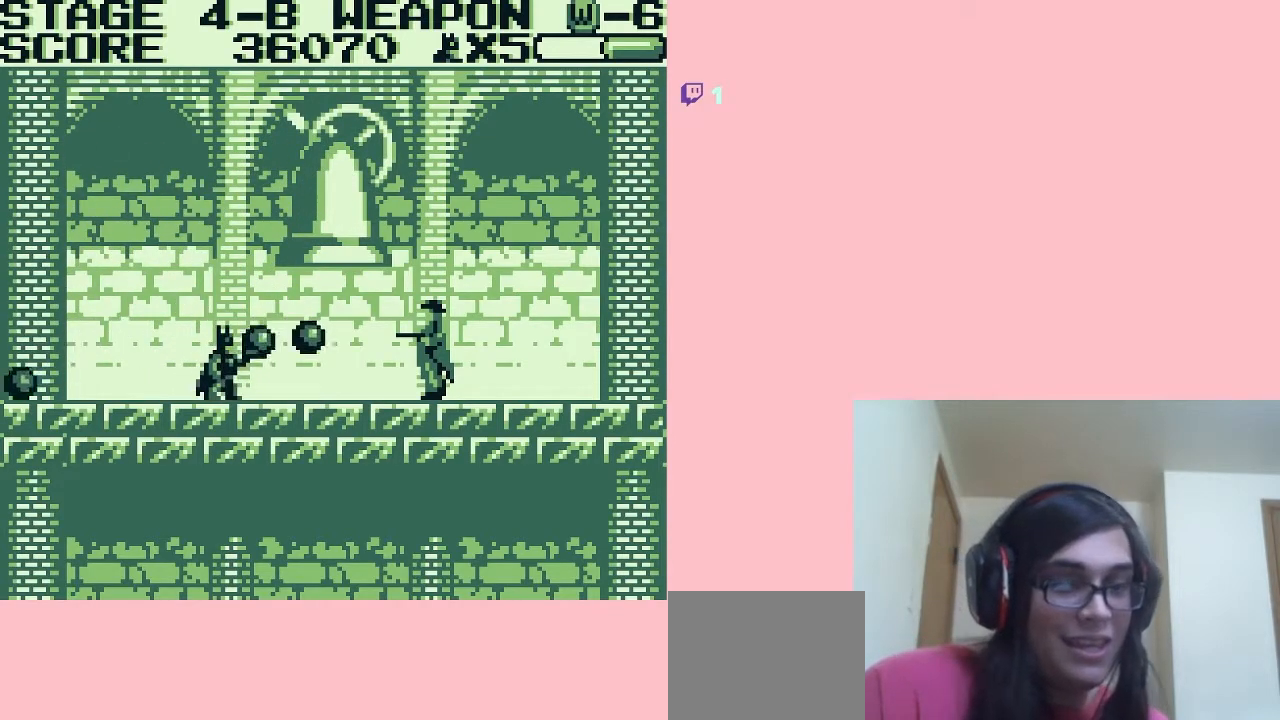
{"buttons": ["DPAD_DOWN"], "left_stick": "center", "right_stick": "center", "events": [[50, "DPAD_DOWN", "down"], [50, "DPAD_RIGHT", "up"], [367, "DPAD_DOWN", "up"], [367, "DPAD_LEFT", "down"], [433, "DPAD_DOWN", "down"], [433, "DPAD_LEFT", "up"]]}
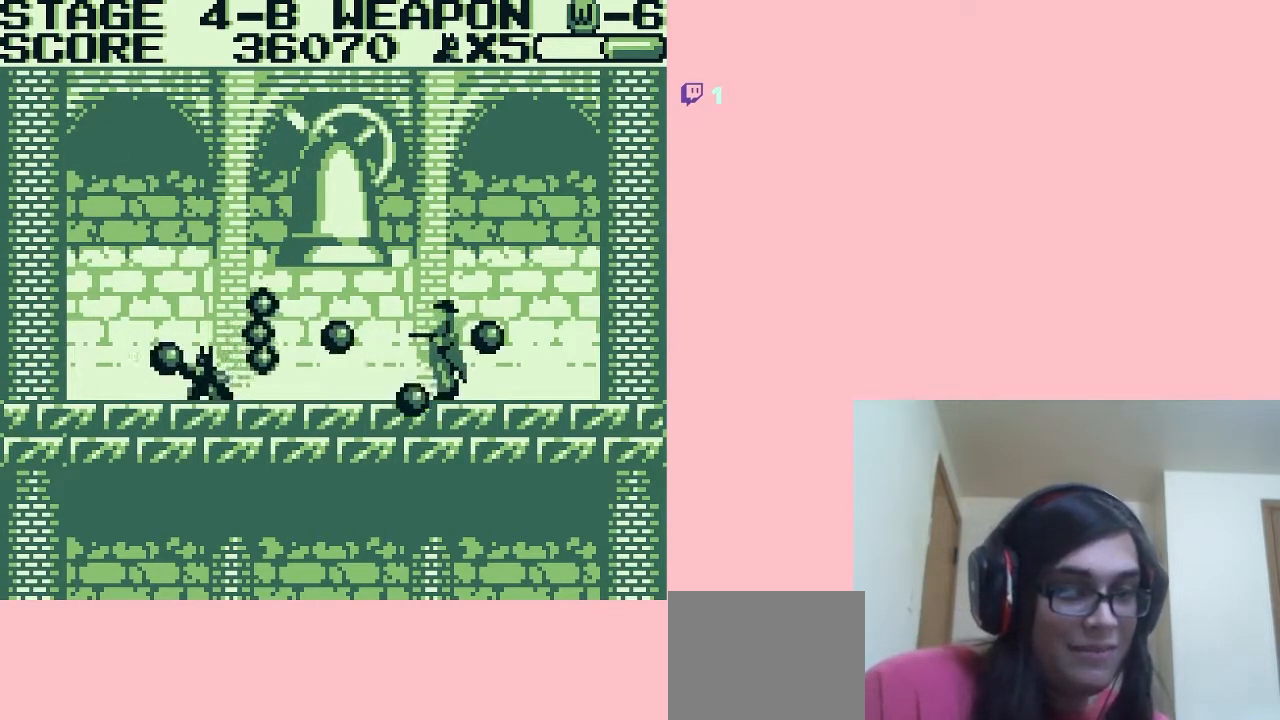
{"buttons": ["DPAD_LEFT"], "left_stick": "center", "right_stick": "center", "events": [[267, "DPAD_DOWN", "up"], [267, "DPAD_LEFT", "down"]]}
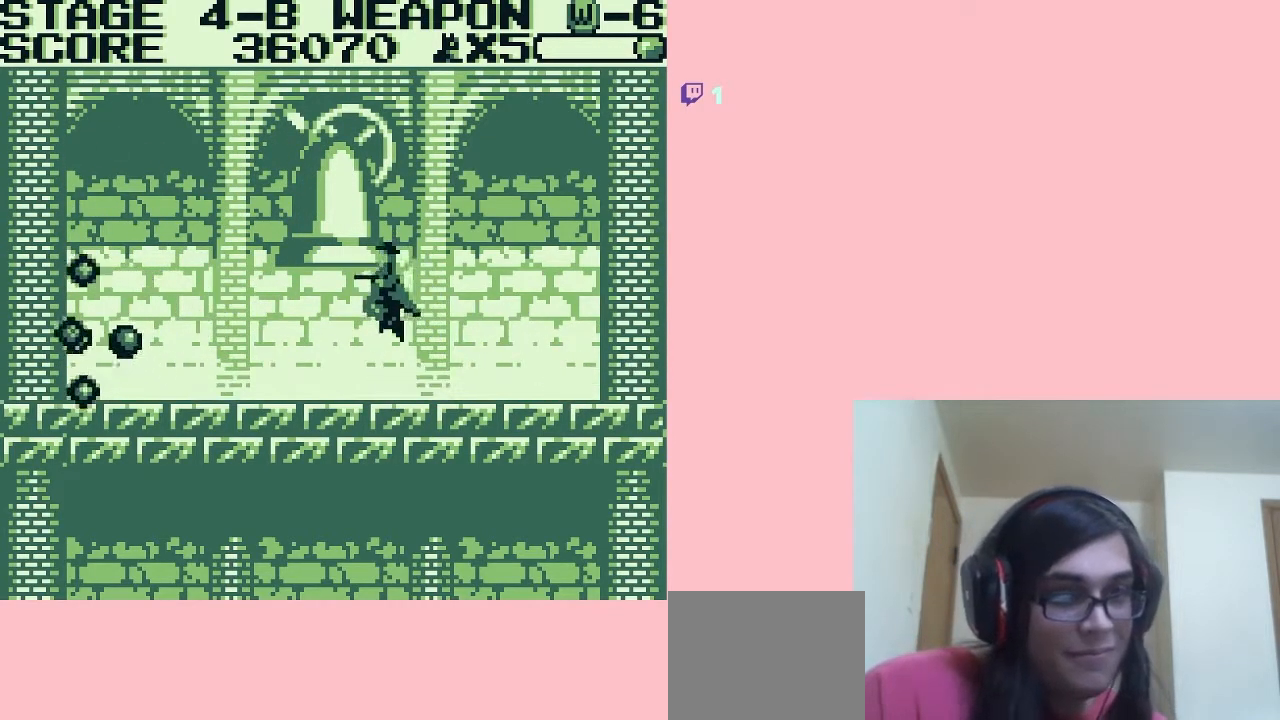
{"buttons": ["DPAD_DOWN"], "left_stick": "center", "right_stick": "center", "events": [[50, "DPAD_LEFT", "up"], [50, "DPAD_RIGHT", "down"], [200, "DPAD_DOWN", "down"], [200, "DPAD_RIGHT", "up"]]}
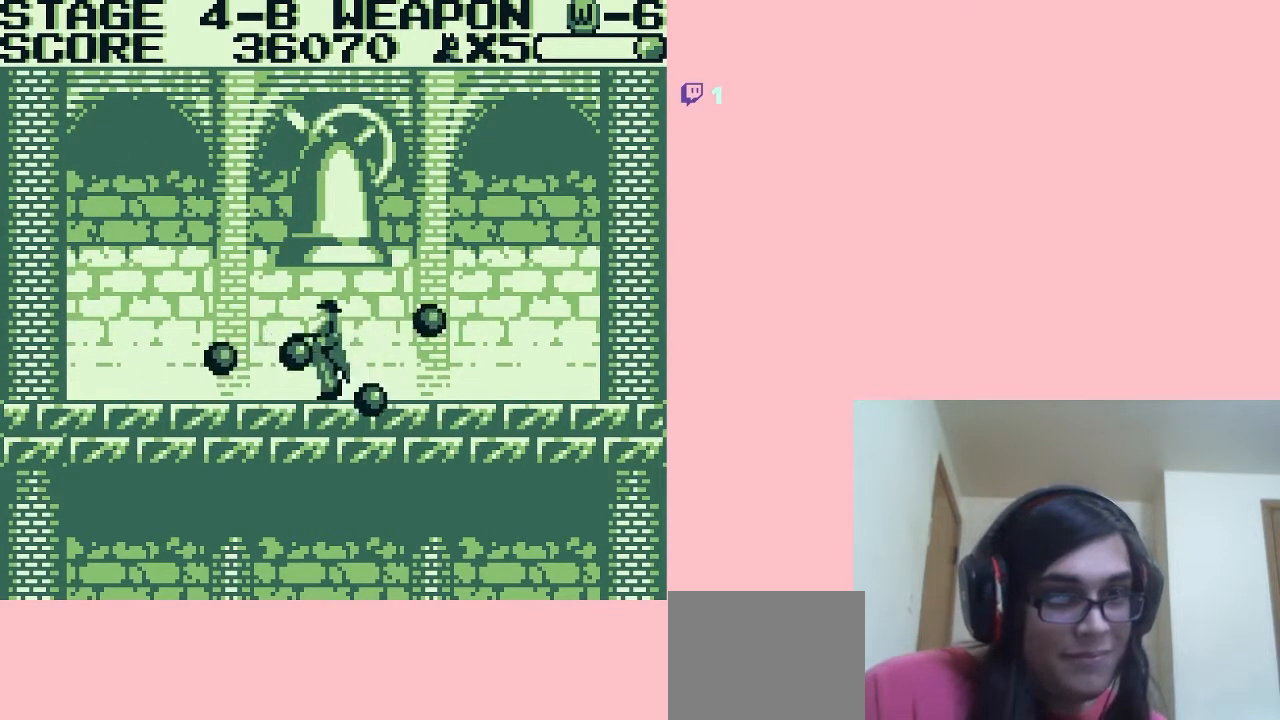
{"buttons": ["A", "DPAD_RIGHT"], "left_stick": "center", "right_stick": "center", "events": [[267, "DPAD_DOWN", "up"], [400, "A", "down"], [400, "DPAD_RIGHT", "down"]]}
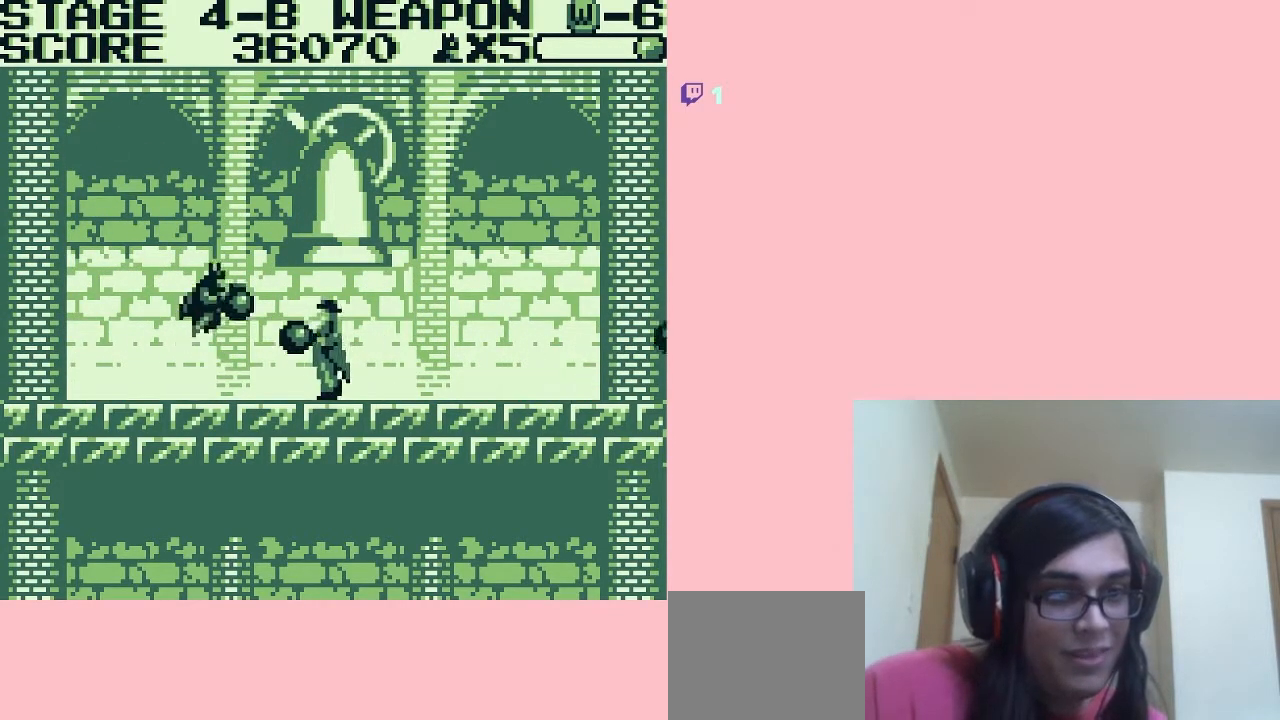
{"buttons": ["A", "DPAD_RIGHT"], "left_stick": "center", "right_stick": "center", "events": []}
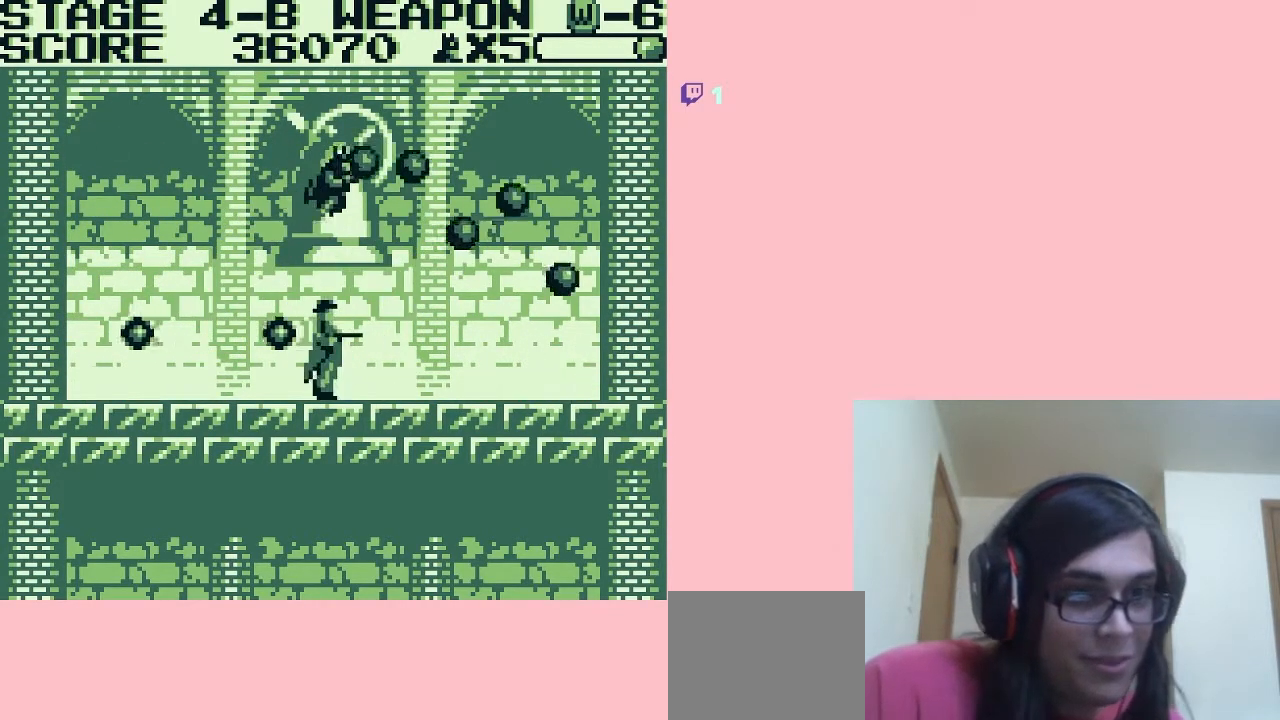
{"buttons": ["A", "DPAD_RIGHT"], "left_stick": "center", "right_stick": "center", "events": []}
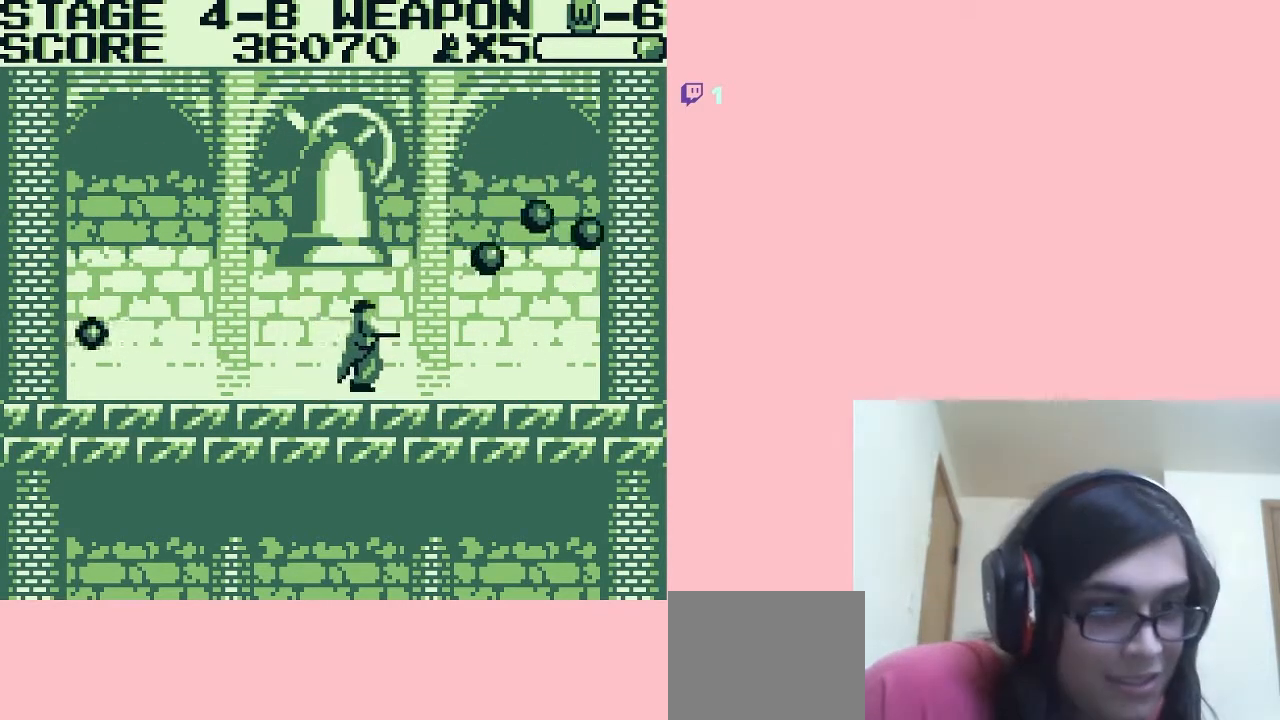
{"buttons": ["A"], "left_stick": "center", "right_stick": "center", "events": [[17, "A", "up"], [367, "DPAD_RIGHT", "up"], [500, "A", "down"]]}
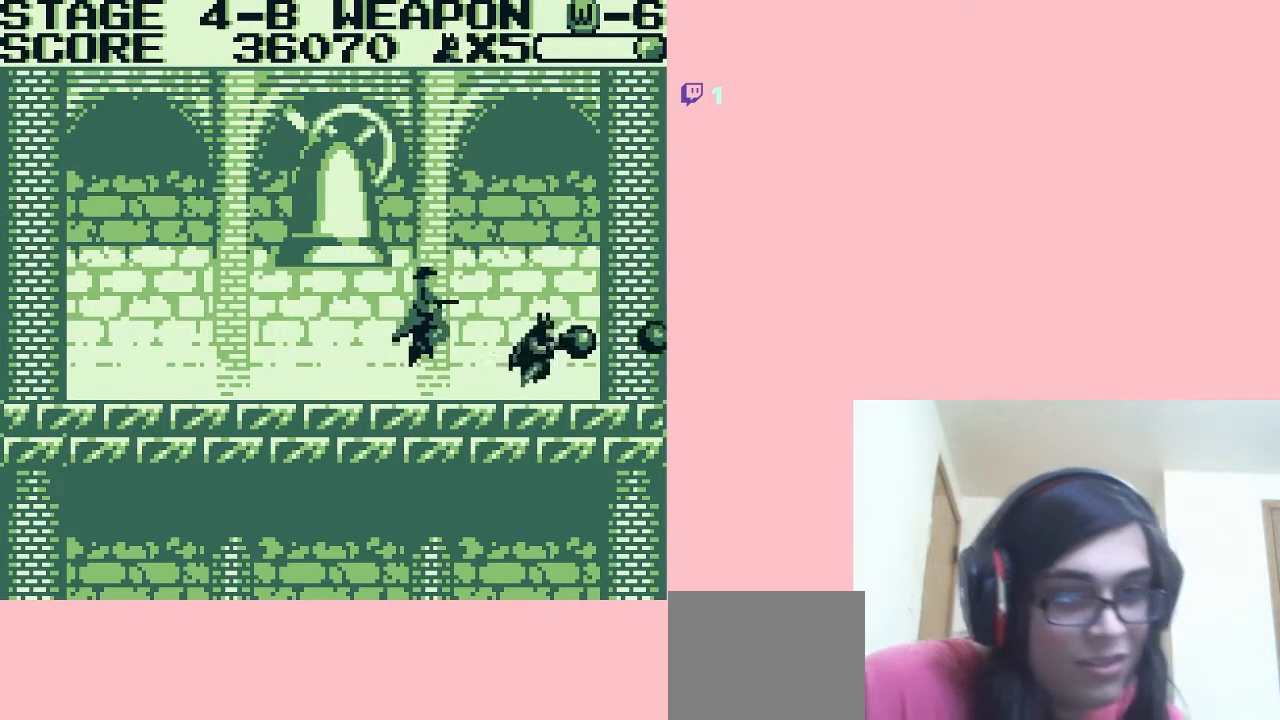
{"buttons": ["A", "DPAD_LEFT"], "left_stick": "center", "right_stick": "center", "events": [[83, "DPAD_LEFT", "down"]]}
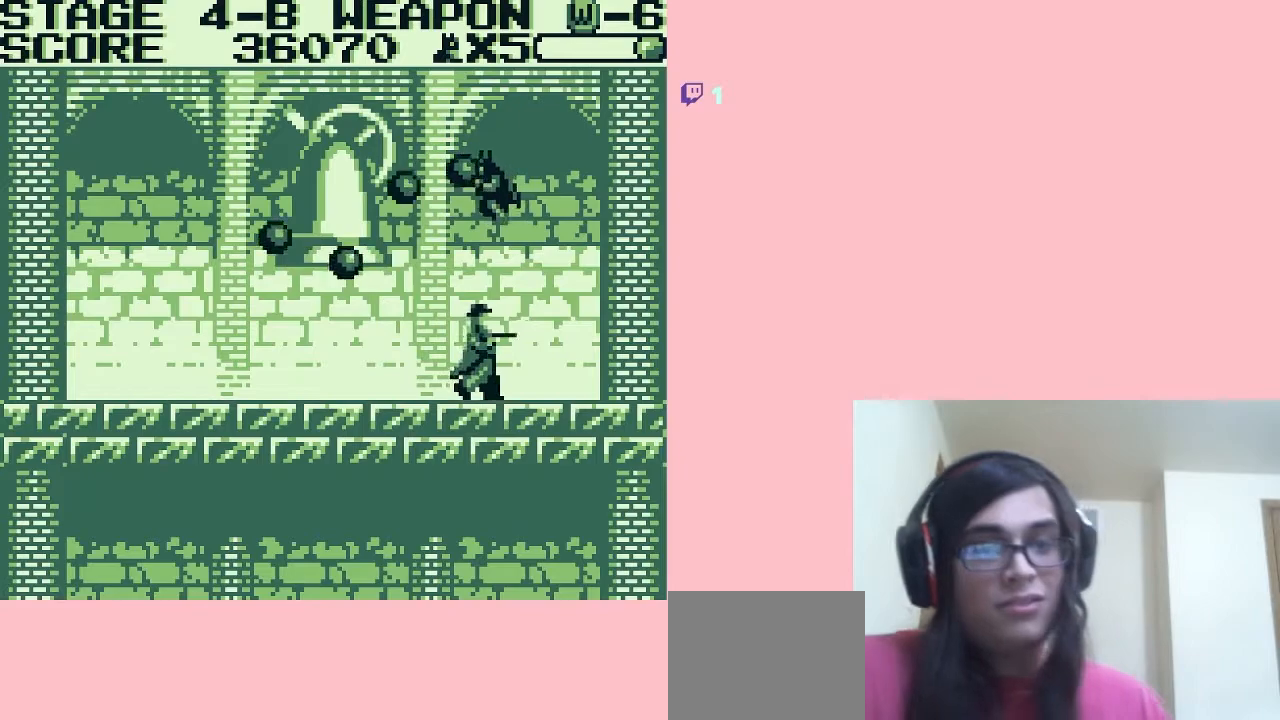
{"buttons": ["DPAD_LEFT"], "left_stick": "center", "right_stick": "center", "events": [[433, "A", "up"]]}